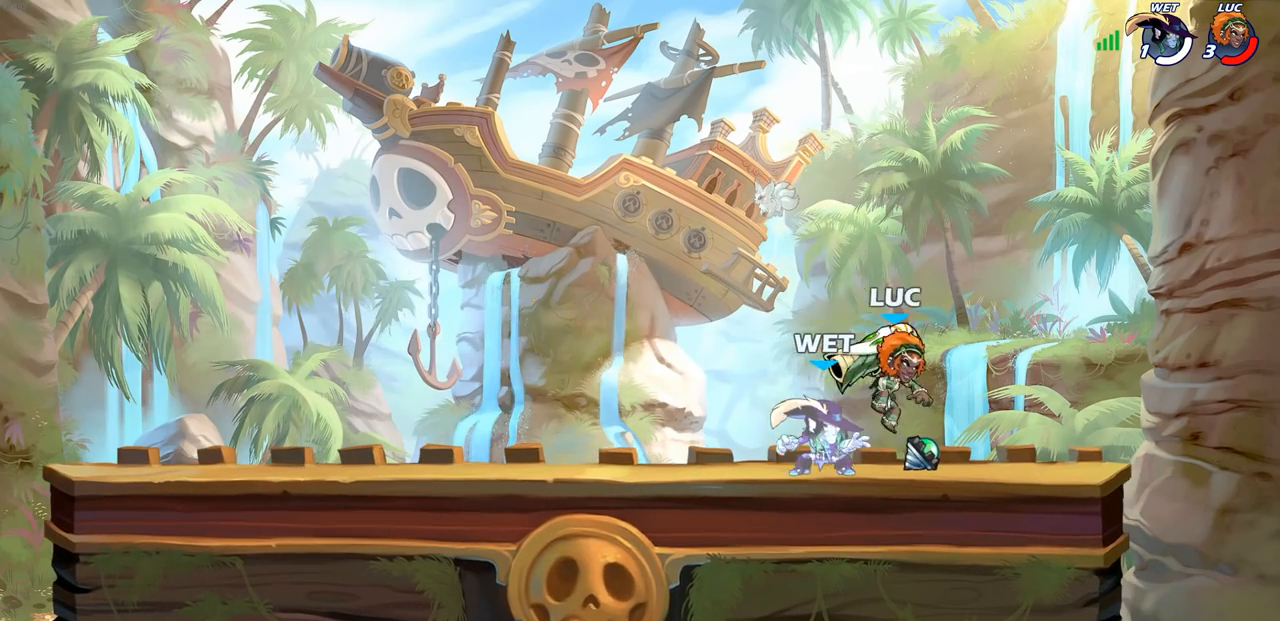
Gameplay with a controller (PlayStation layout); each line is a JSON object with the inputs held at the frame after it. "events" lists button and stick changes between this image and that frame as [ms after this image, input, new state], when the widget could be followed in between.
{"buttons": [], "left_stick": "center", "right_stick": "center", "events": [[17, "left_stick", "left"], [117, "SQUARE", "down"], [117, "left_stick", "center"], [183, "SQUARE", "up"], [267, "SQUARE", "down"], [350, "SQUARE", "up"]]}
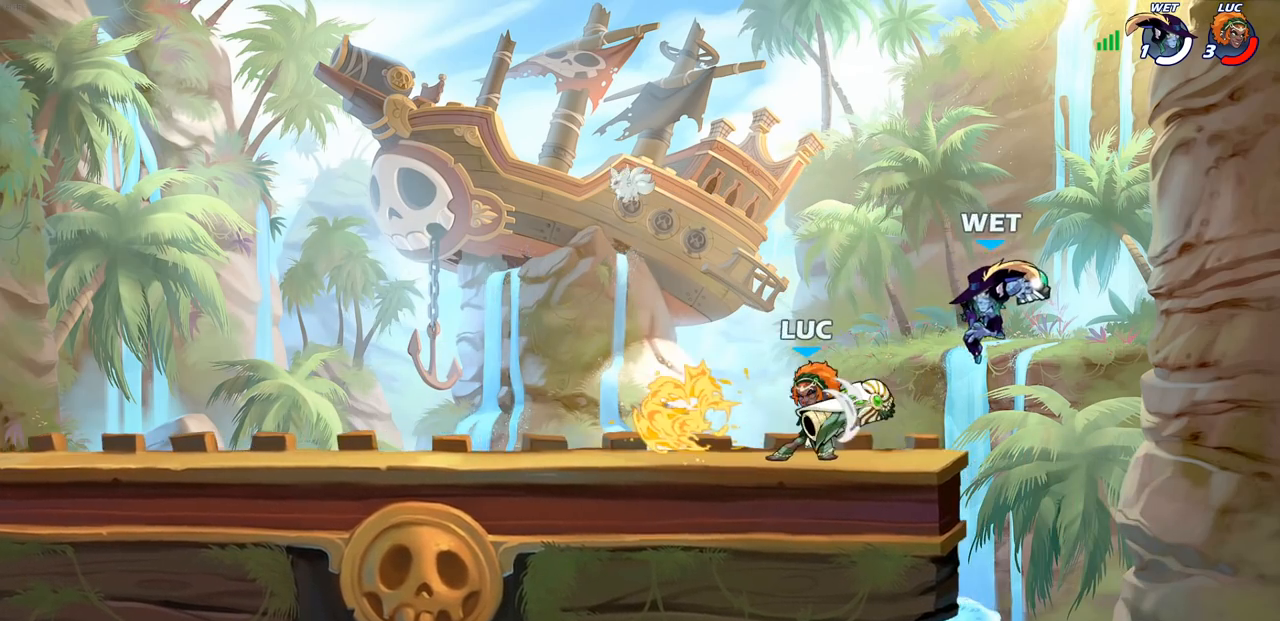
{"buttons": ["R2"], "left_stick": "up", "right_stick": "center", "events": [[233, "CROSS", "down"], [267, "left_stick", "left"], [383, "CROSS", "up"], [400, "R2", "down"], [500, "left_stick", "up"]]}
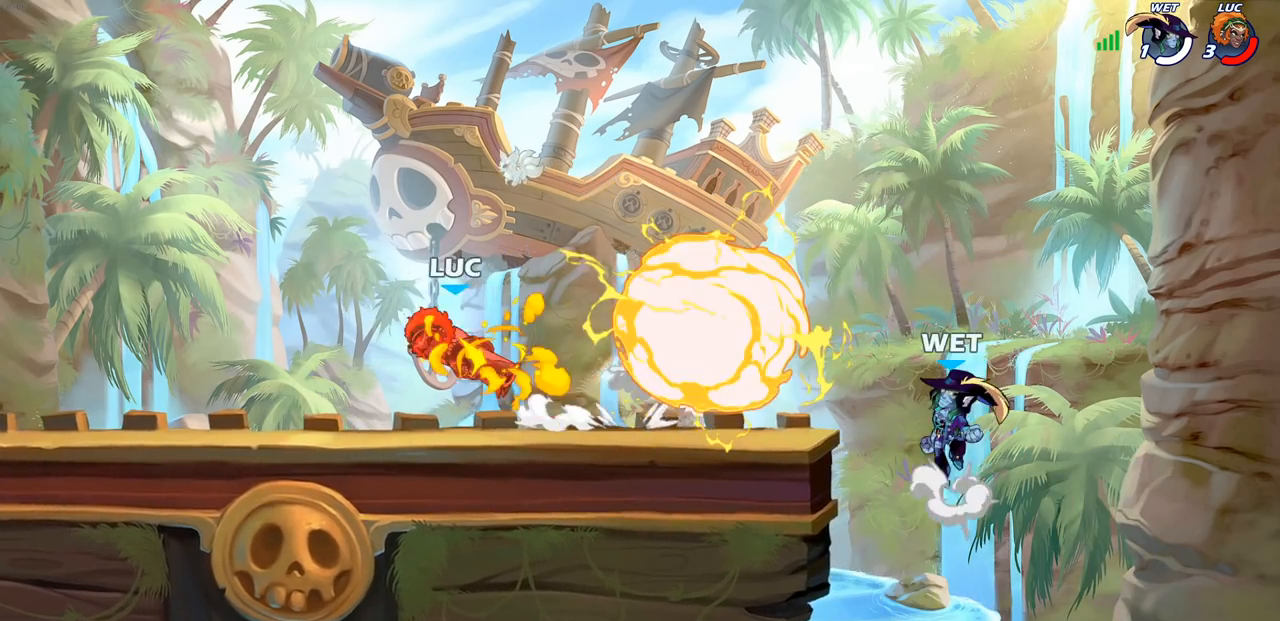
{"buttons": [], "left_stick": "right", "right_stick": "center", "events": [[167, "left_stick", "right"], [200, "R2", "up"]]}
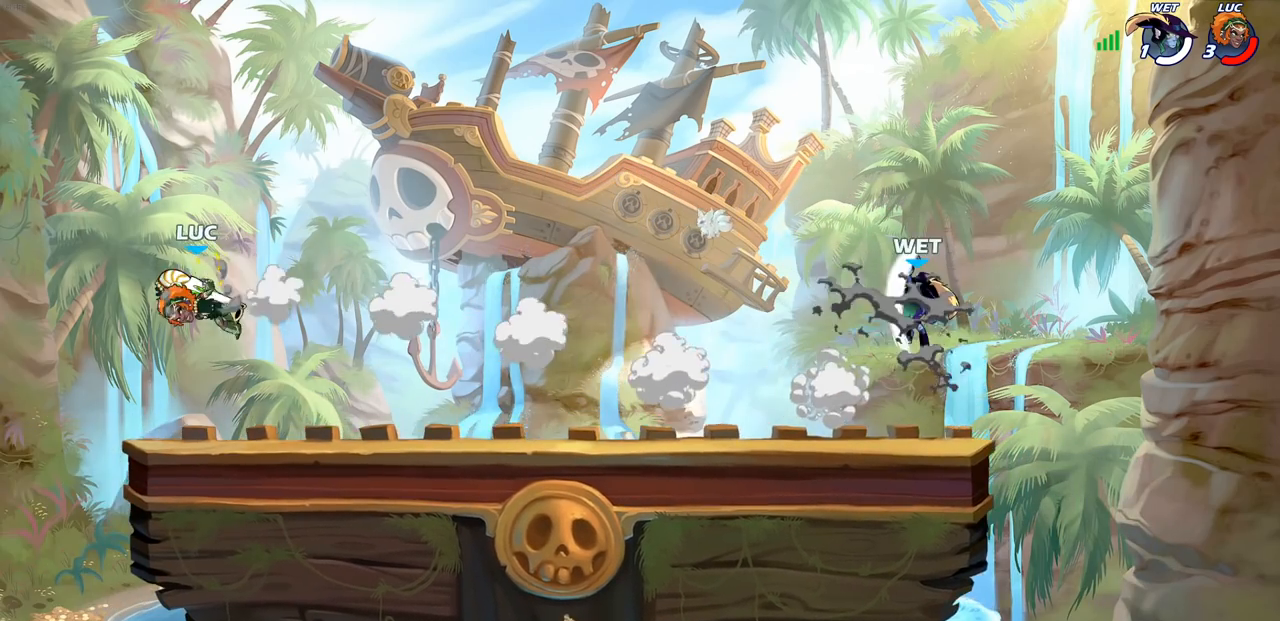
{"buttons": [], "left_stick": "right", "right_stick": "center", "events": [[33, "R2", "down"], [67, "L1", "down"], [267, "R2", "up"], [500, "L1", "up"]]}
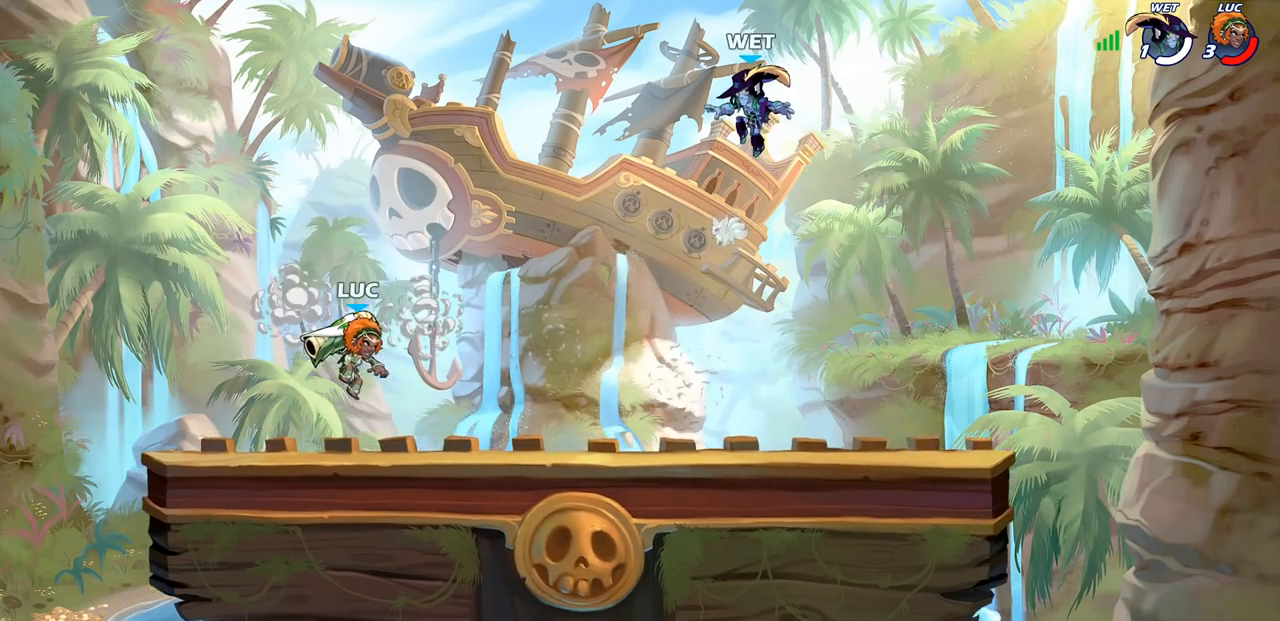
{"buttons": [], "left_stick": "center", "right_stick": "center", "events": [[183, "R2", "down"], [200, "SQUARE", "down"], [333, "R2", "up"], [383, "SQUARE", "up"], [383, "left_stick", "center"]]}
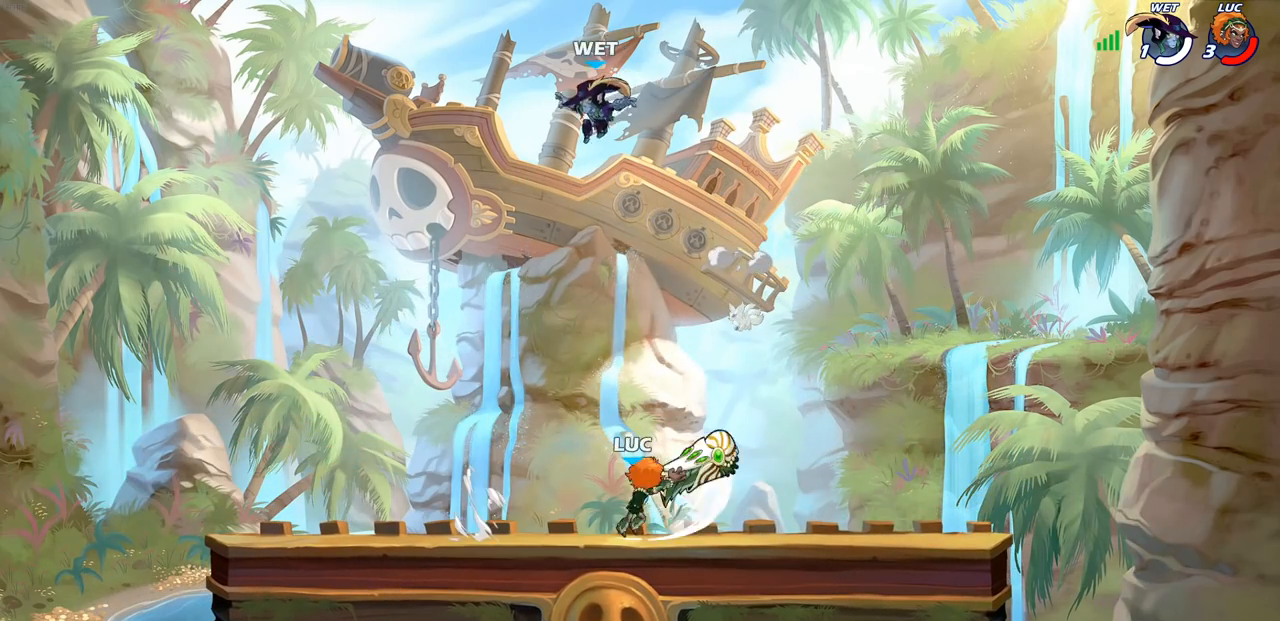
{"buttons": ["R2"], "left_stick": "left", "right_stick": "center", "events": [[267, "left_stick", "left"], [450, "R2", "down"]]}
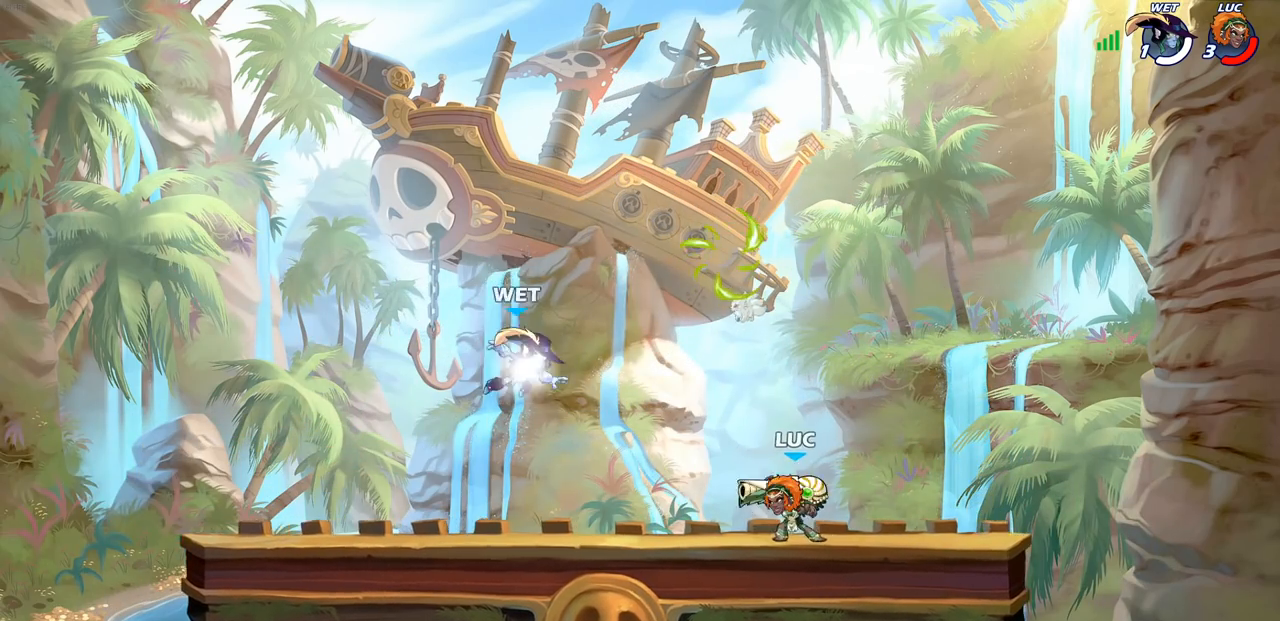
{"buttons": [], "left_stick": "center", "right_stick": "center", "events": [[50, "left_stick", "center"], [67, "SQUARE", "down"], [83, "R2", "up"], [167, "SQUARE", "up"]]}
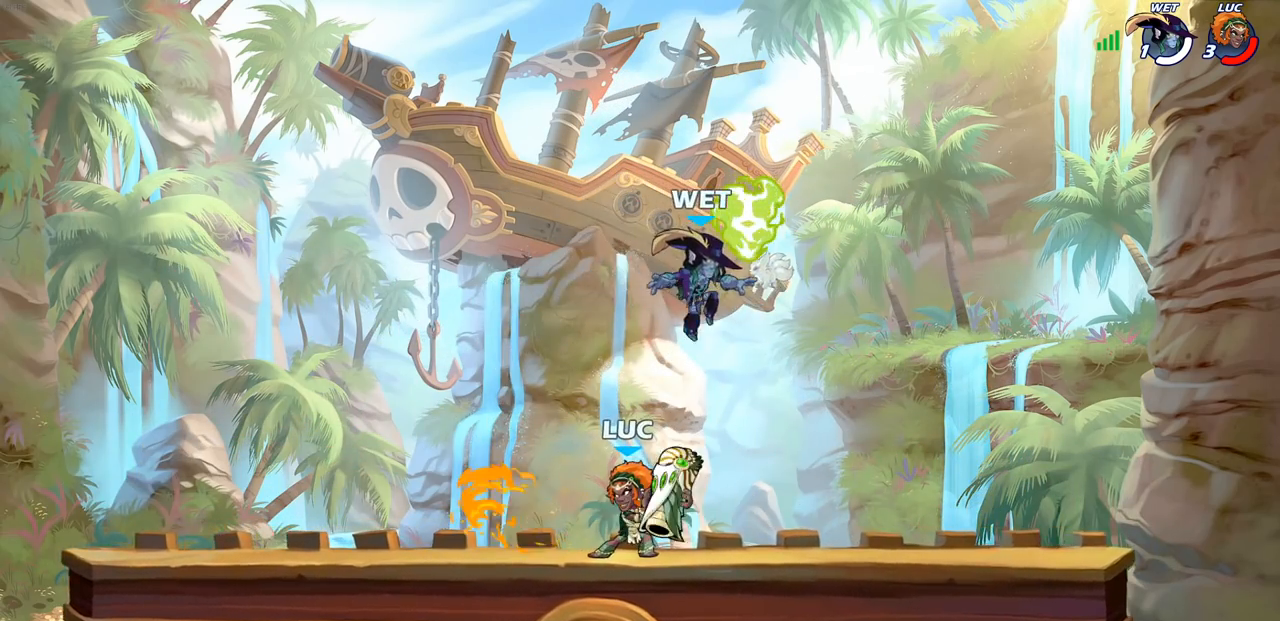
{"buttons": [], "left_stick": "center", "right_stick": "center", "events": [[67, "left_stick", "right"], [150, "SQUARE", "down"], [250, "SQUARE", "up"], [467, "left_stick", "center"]]}
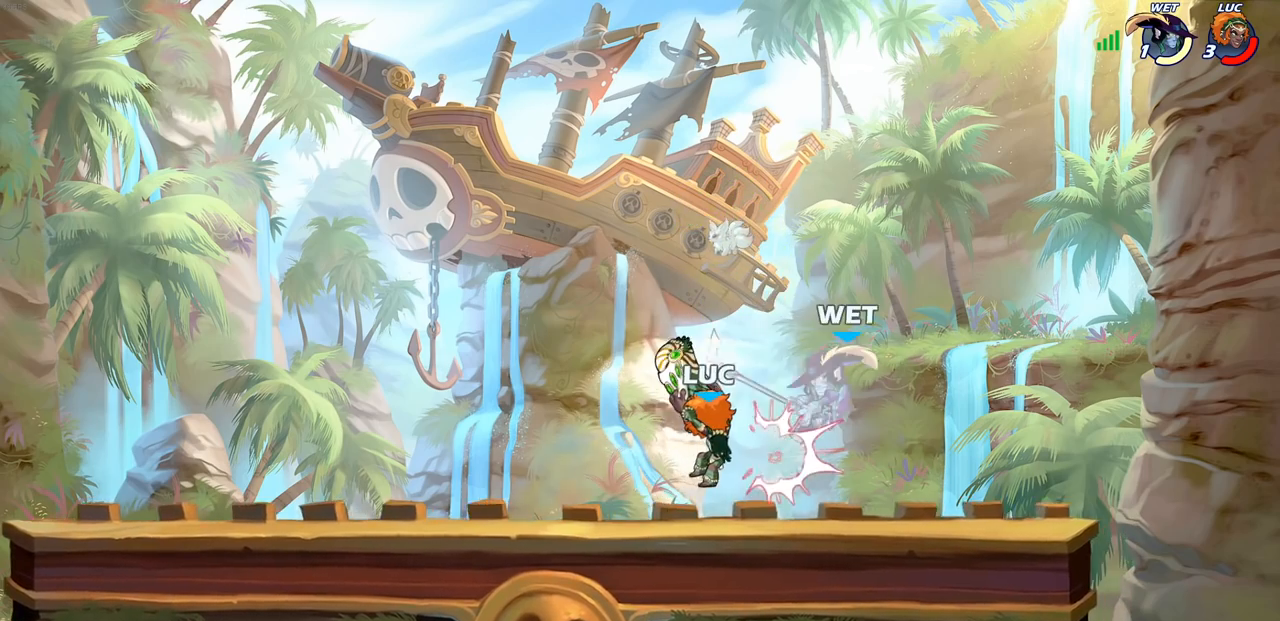
{"buttons": [], "left_stick": "center", "right_stick": "center", "events": [[150, "left_stick", "down"], [167, "CROSS", "down"], [200, "SQUARE", "down"], [233, "CROSS", "up"], [267, "SQUARE", "up"], [300, "left_stick", "center"]]}
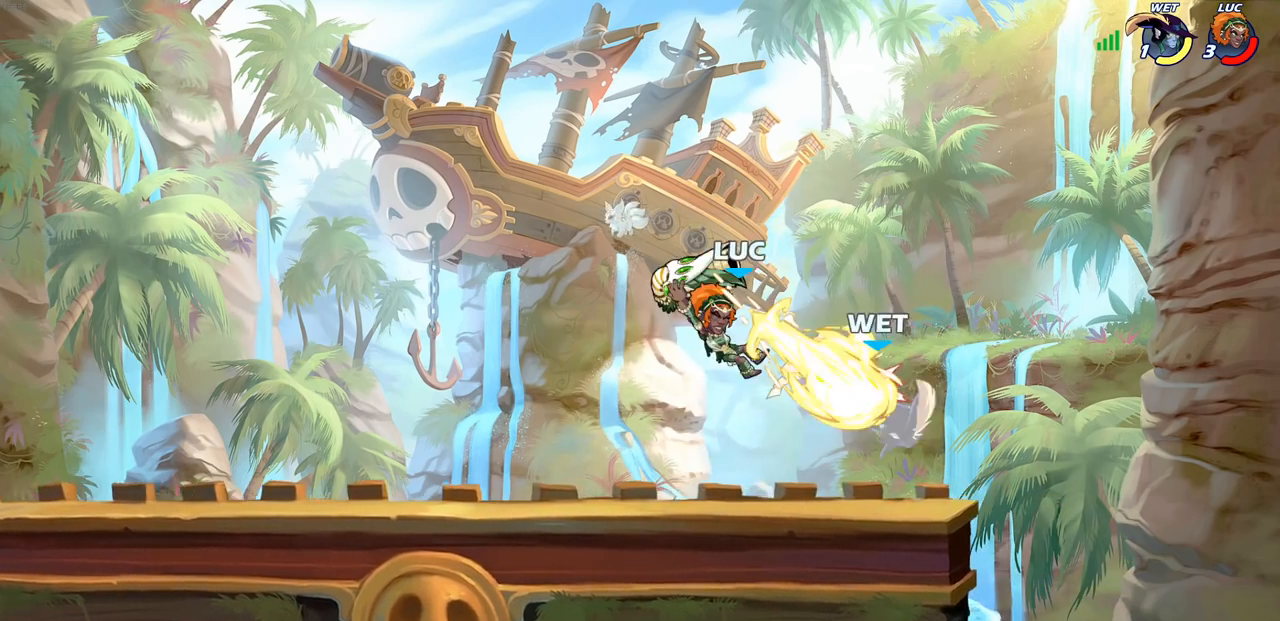
{"buttons": [], "left_stick": "center", "right_stick": "center", "events": []}
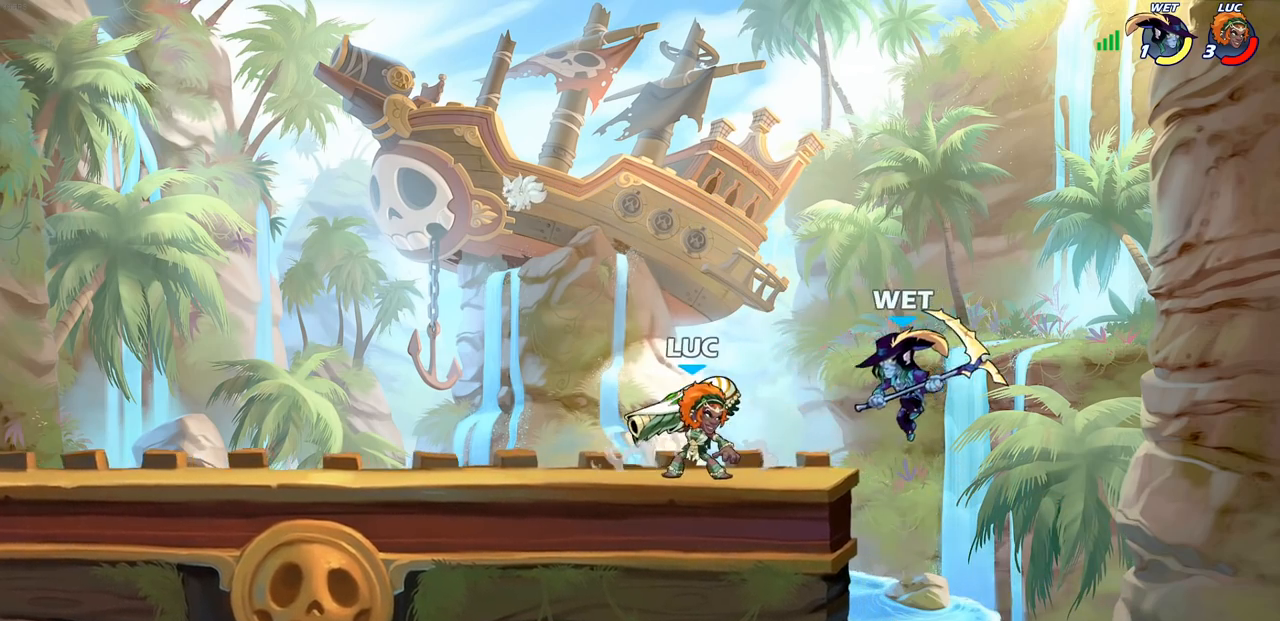
{"buttons": [], "left_stick": "center", "right_stick": "center", "events": []}
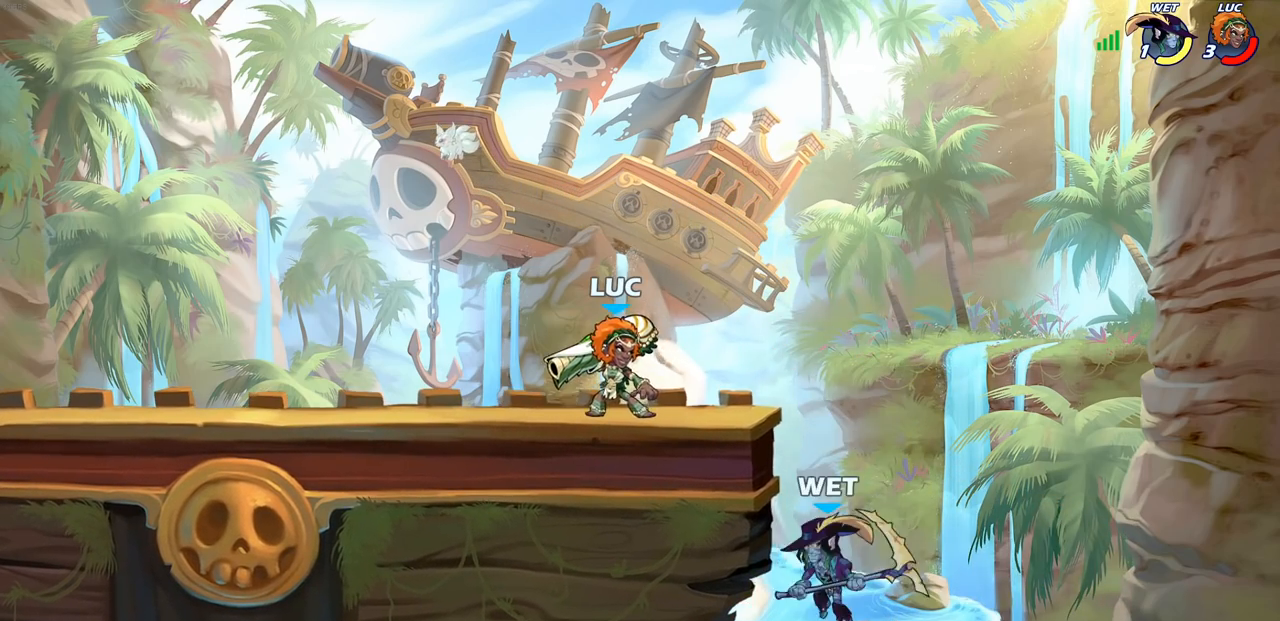
{"buttons": ["SQUARE"], "left_stick": "center", "right_stick": "center", "events": [[17, "R2", "down"], [67, "R2", "up"], [100, "SQUARE", "down"], [167, "SQUARE", "up"], [250, "SQUARE", "down"], [350, "SQUARE", "up"], [433, "SQUARE", "down"]]}
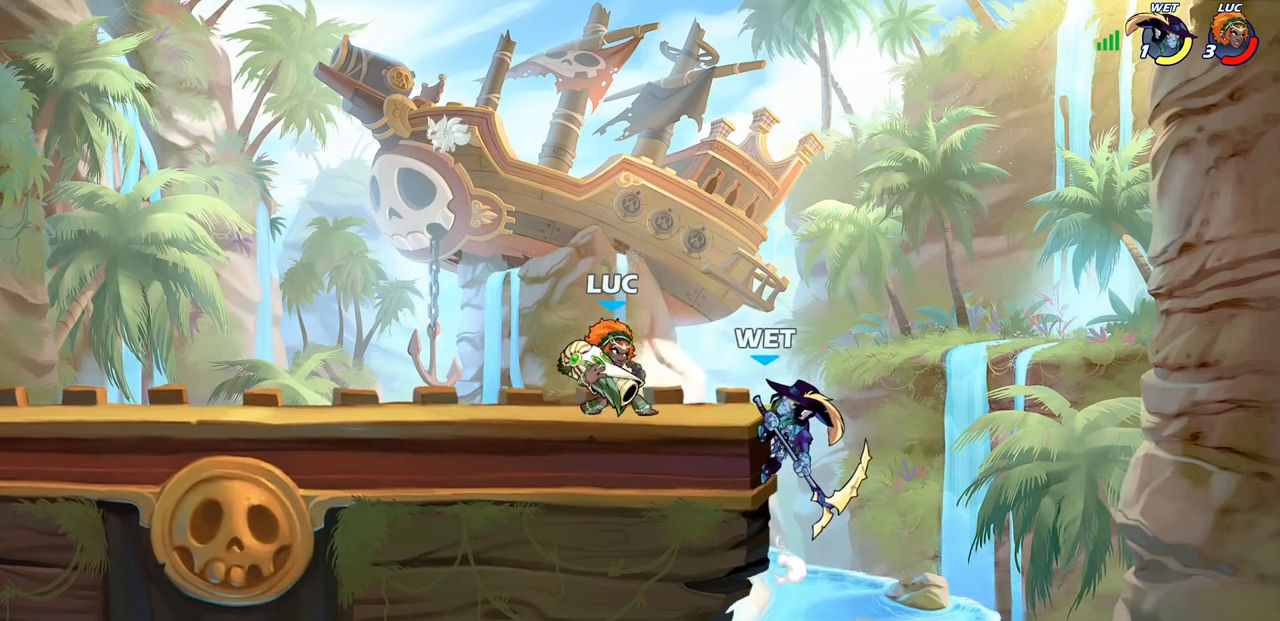
{"buttons": ["SQUARE"], "left_stick": "down", "right_stick": "center", "events": [[50, "SQUARE", "up"], [450, "left_stick", "down"], [500, "SQUARE", "down"]]}
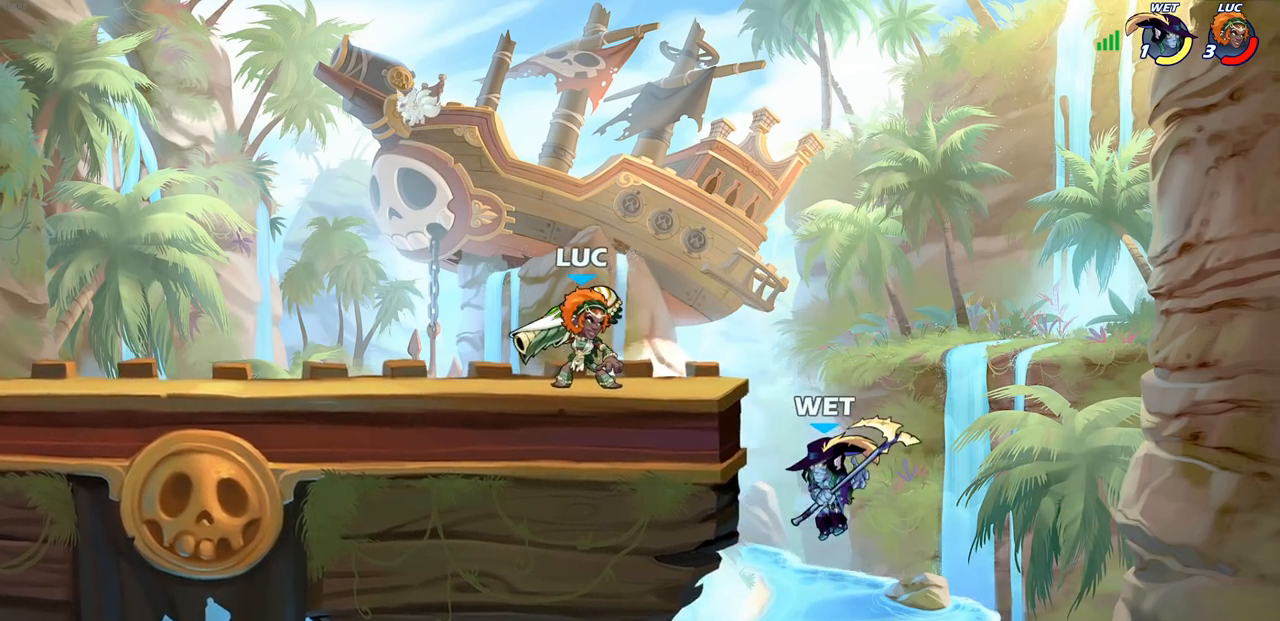
{"buttons": ["CROSS"], "left_stick": "down", "right_stick": "center", "events": [[83, "SQUARE", "up"], [133, "left_stick", "center"], [383, "left_stick", "down"], [483, "CROSS", "down"]]}
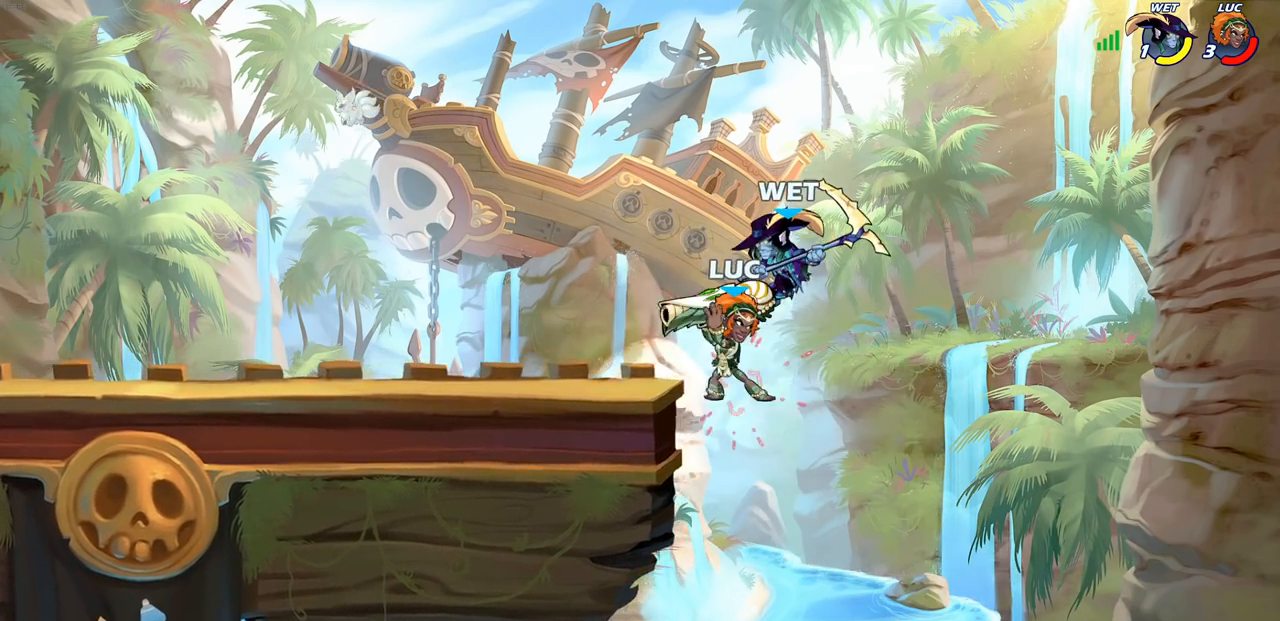
{"buttons": [], "left_stick": "center", "right_stick": "center", "events": [[17, "SQUARE", "down"], [67, "CROSS", "up"], [67, "left_stick", "center"], [83, "SQUARE", "up"]]}
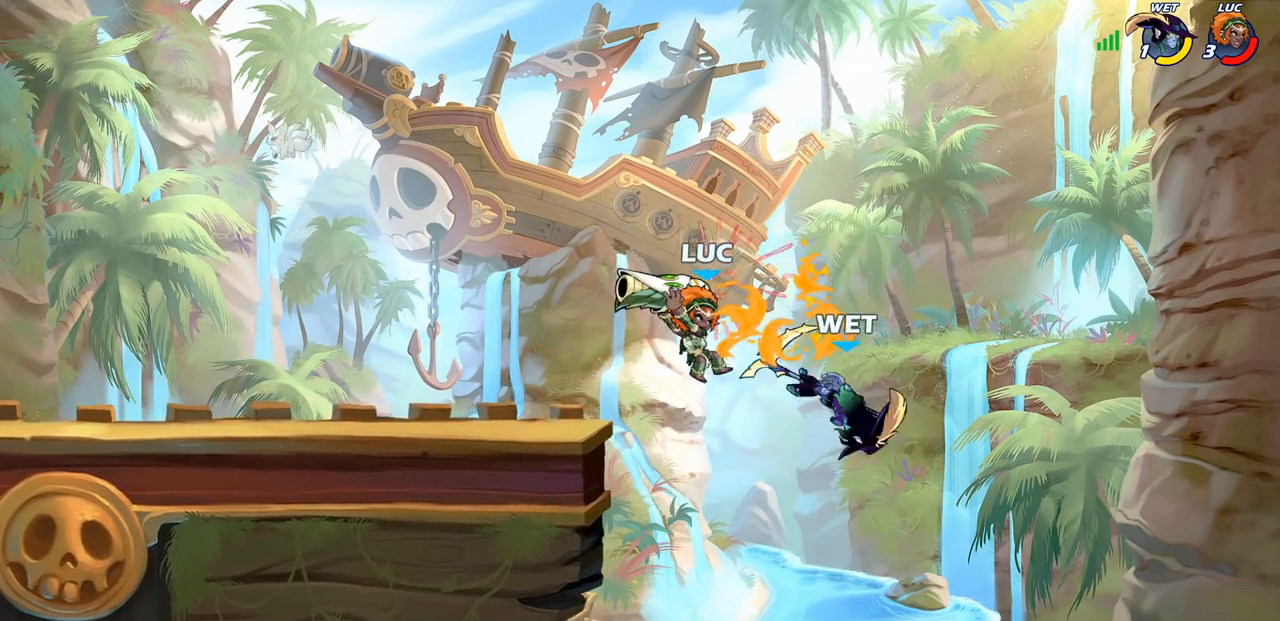
{"buttons": ["CIRCLE"], "left_stick": "down", "right_stick": "center", "events": [[100, "CROSS", "down"], [183, "left_stick", "down"], [267, "CROSS", "up"], [317, "CIRCLE", "down"]]}
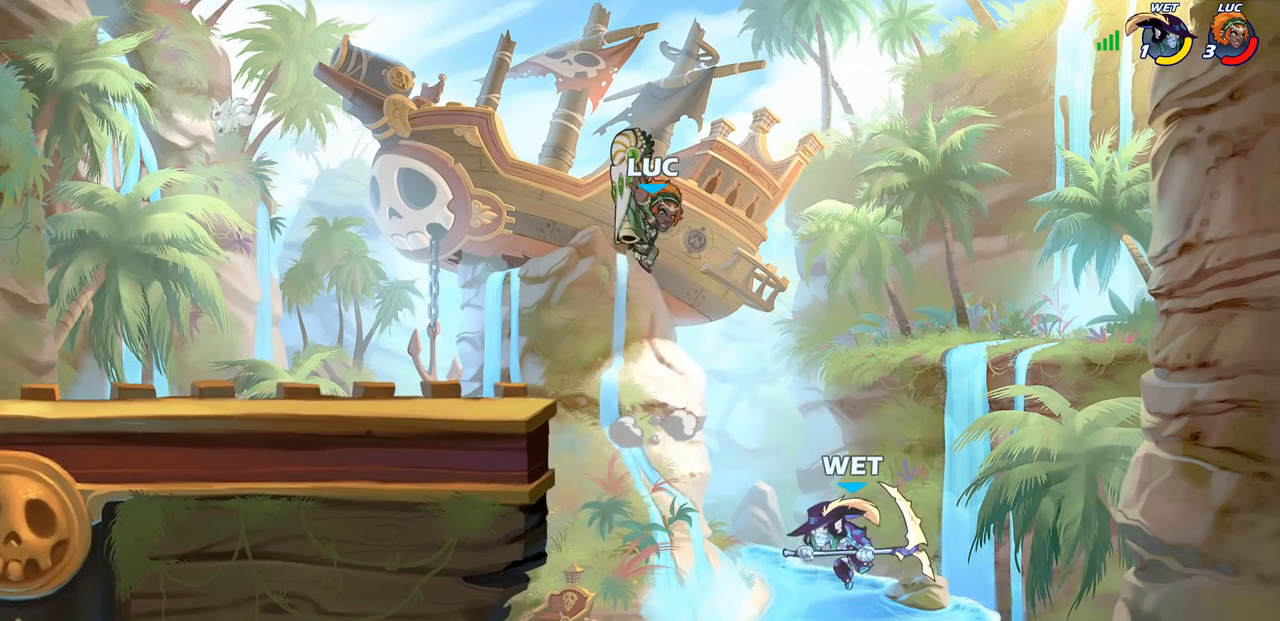
{"buttons": [], "left_stick": "right", "right_stick": "center", "events": [[200, "CIRCLE", "up"], [200, "left_stick", "center"], [467, "left_stick", "right"]]}
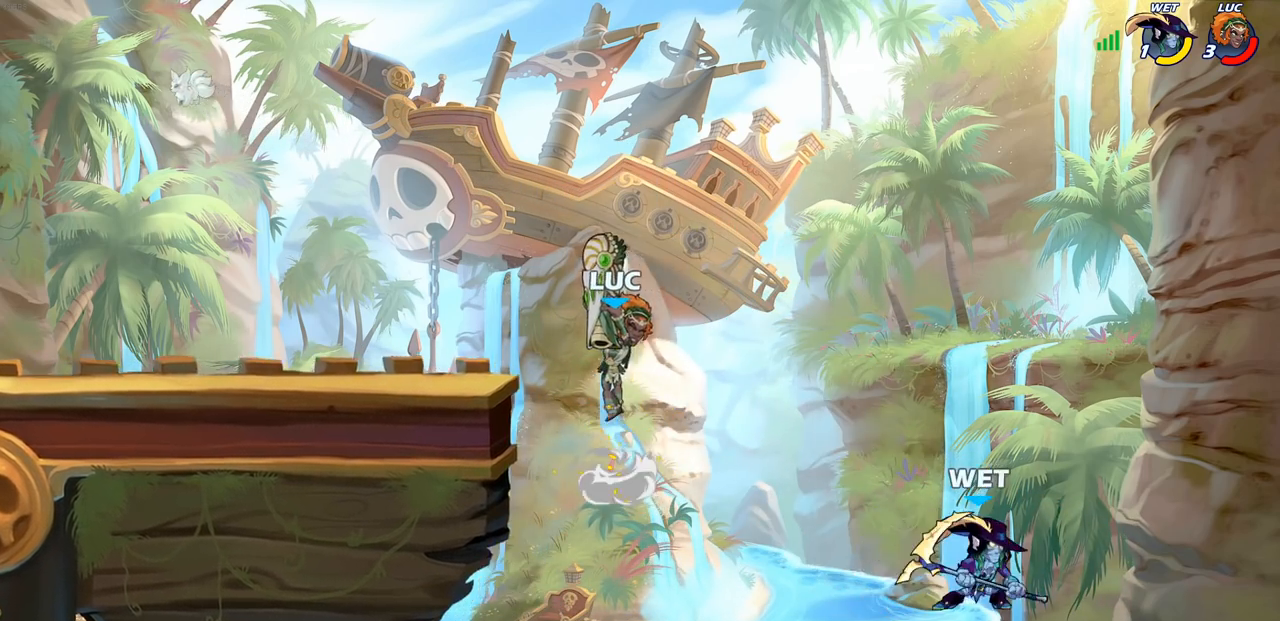
{"buttons": [], "left_stick": "center", "right_stick": "center", "events": [[133, "left_stick", "up-left"], [233, "CIRCLE", "down"], [300, "left_stick", "center"], [333, "CIRCLE", "up"]]}
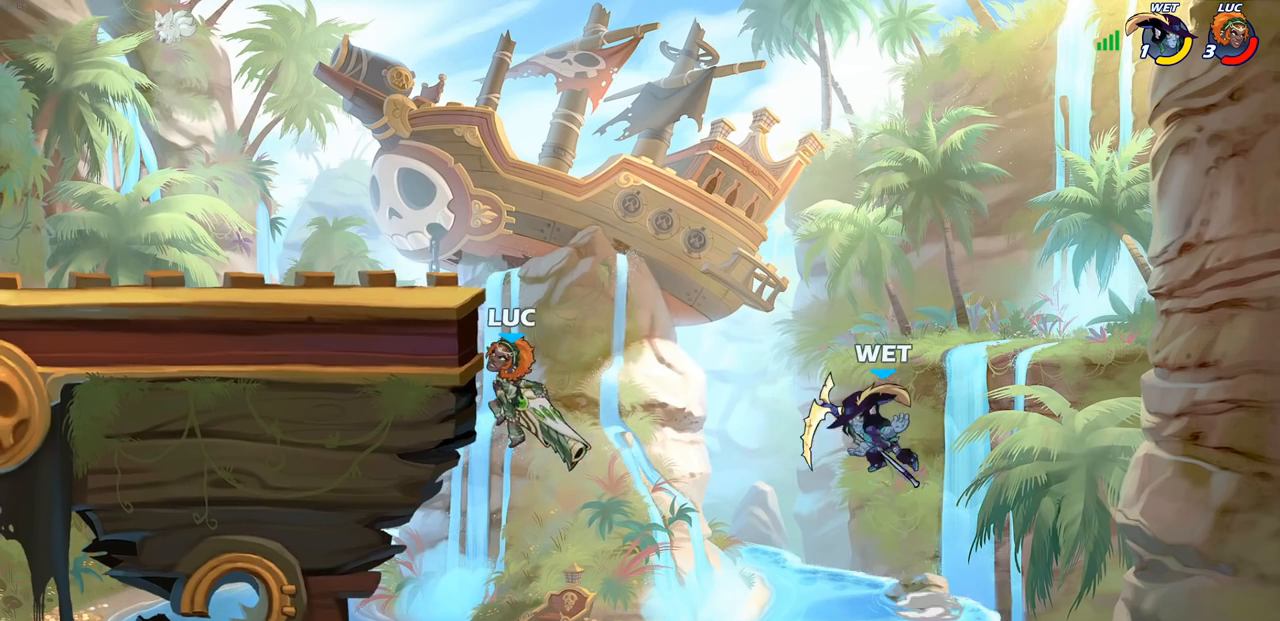
{"buttons": ["CROSS"], "left_stick": "left", "right_stick": "center", "events": [[117, "left_stick", "left"], [433, "CROSS", "down"]]}
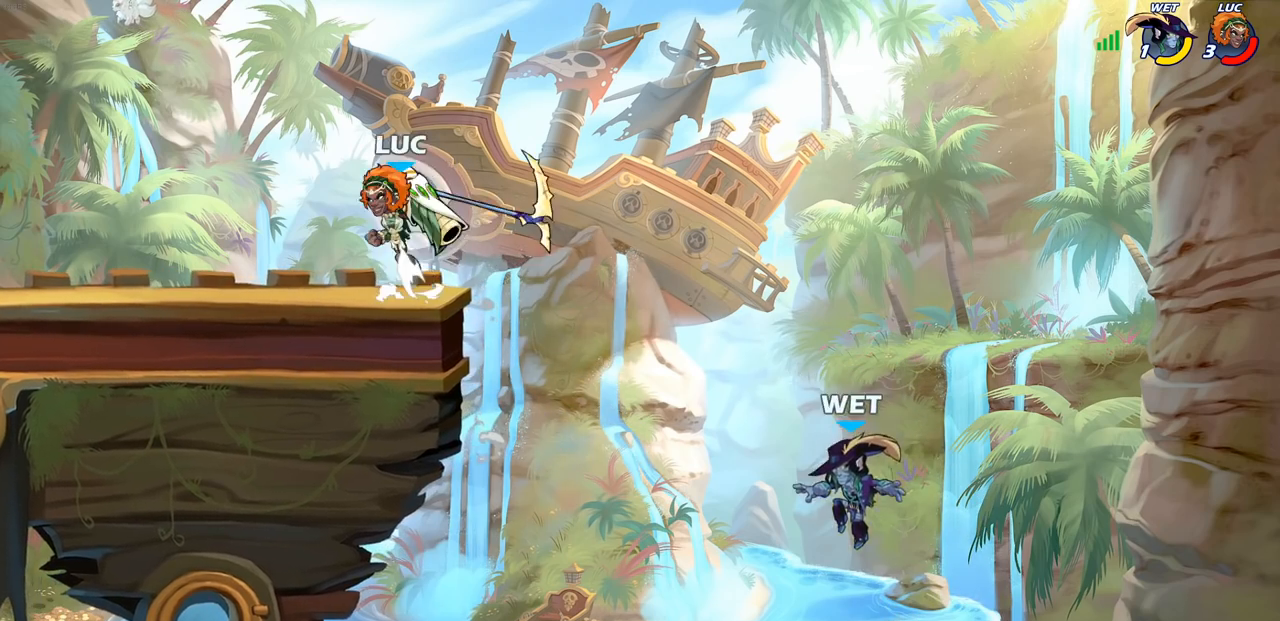
{"buttons": [], "left_stick": "right", "right_stick": "center", "events": [[83, "CROSS", "up"], [117, "left_stick", "up"], [200, "left_stick", "right"], [250, "left_stick", "down-right"], [383, "left_stick", "right"]]}
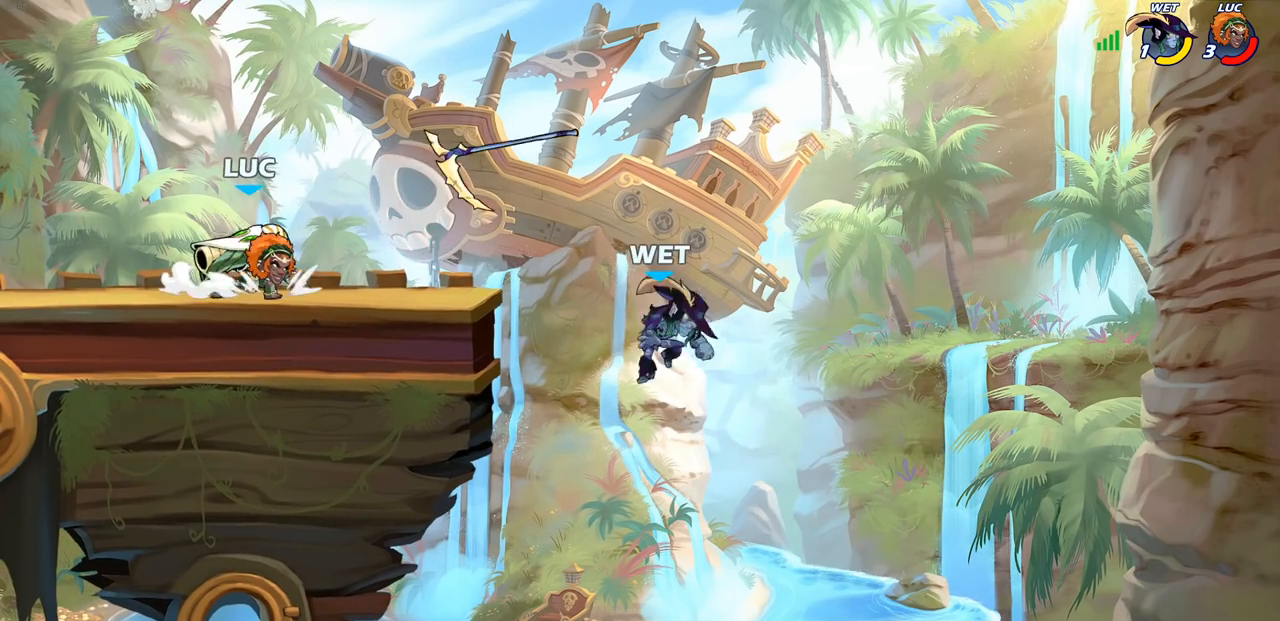
{"buttons": [], "left_stick": "center", "right_stick": "center", "events": [[83, "left_stick", "down"], [100, "R2", "down"], [117, "CIRCLE", "down"], [200, "R2", "up"], [217, "CIRCLE", "up"], [267, "left_stick", "center"]]}
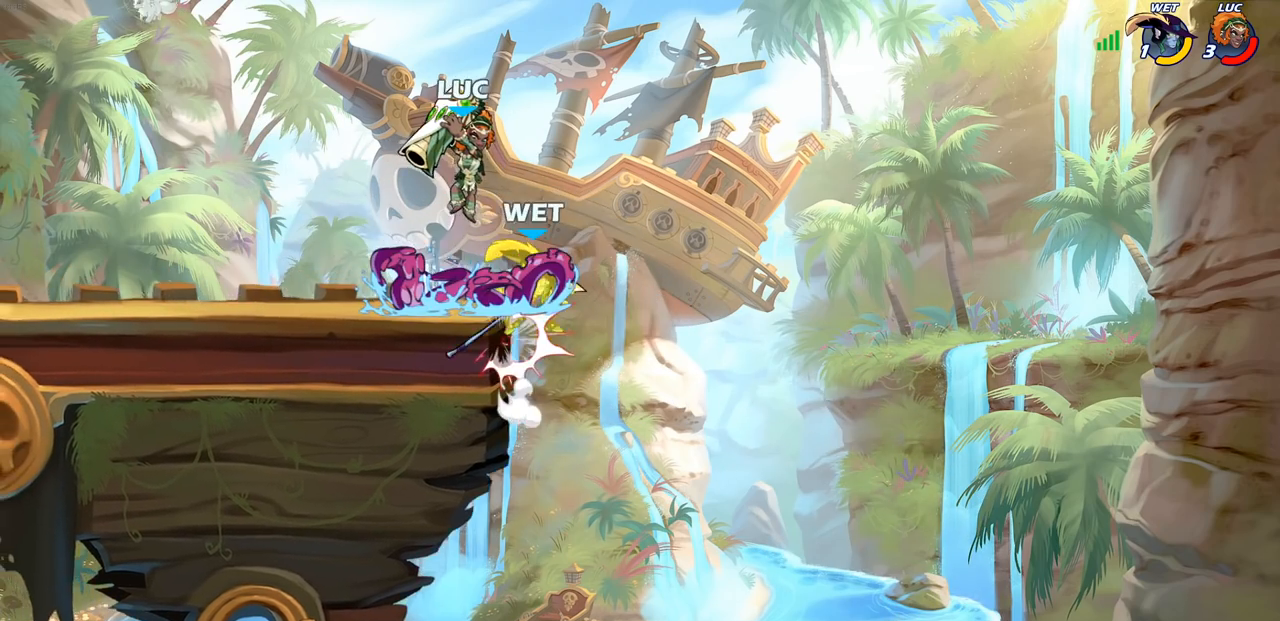
{"buttons": [], "left_stick": "center", "right_stick": "center", "events": []}
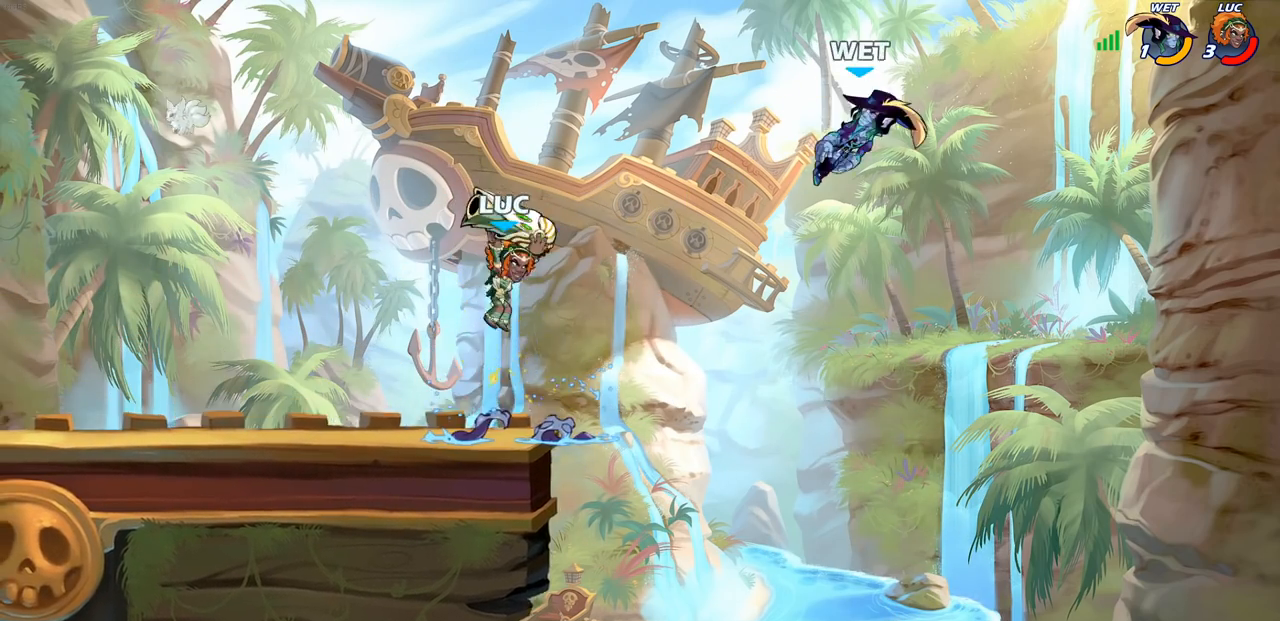
{"buttons": [], "left_stick": "center", "right_stick": "center", "events": [[267, "CIRCLE", "down"], [317, "CIRCLE", "up"]]}
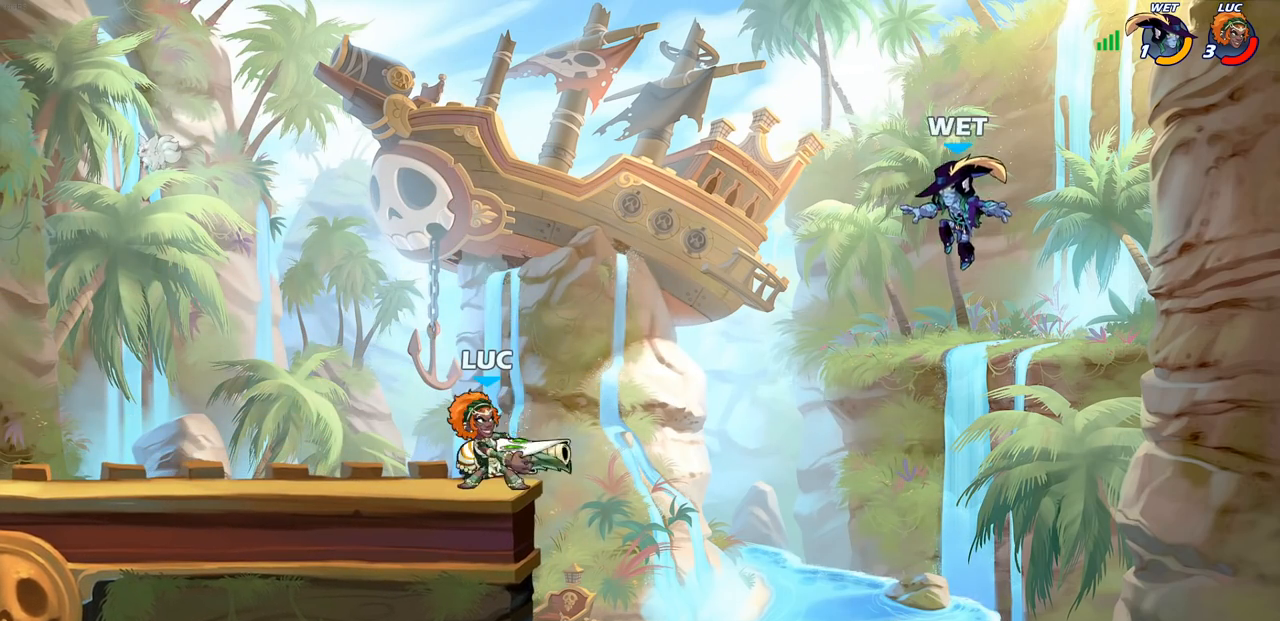
{"buttons": [], "left_stick": "center", "right_stick": "center", "events": []}
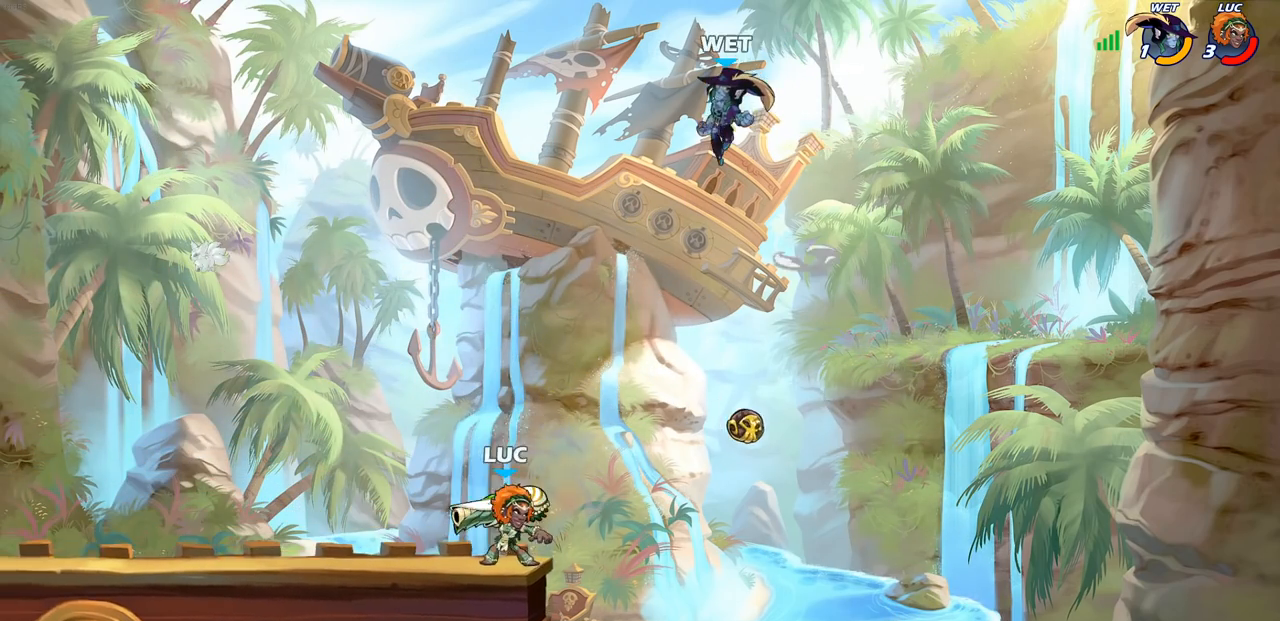
{"buttons": [], "left_stick": "left", "right_stick": "center", "events": [[17, "CROSS", "down"], [133, "SQUARE", "down"], [150, "CROSS", "up"], [283, "SQUARE", "up"], [483, "left_stick", "left"]]}
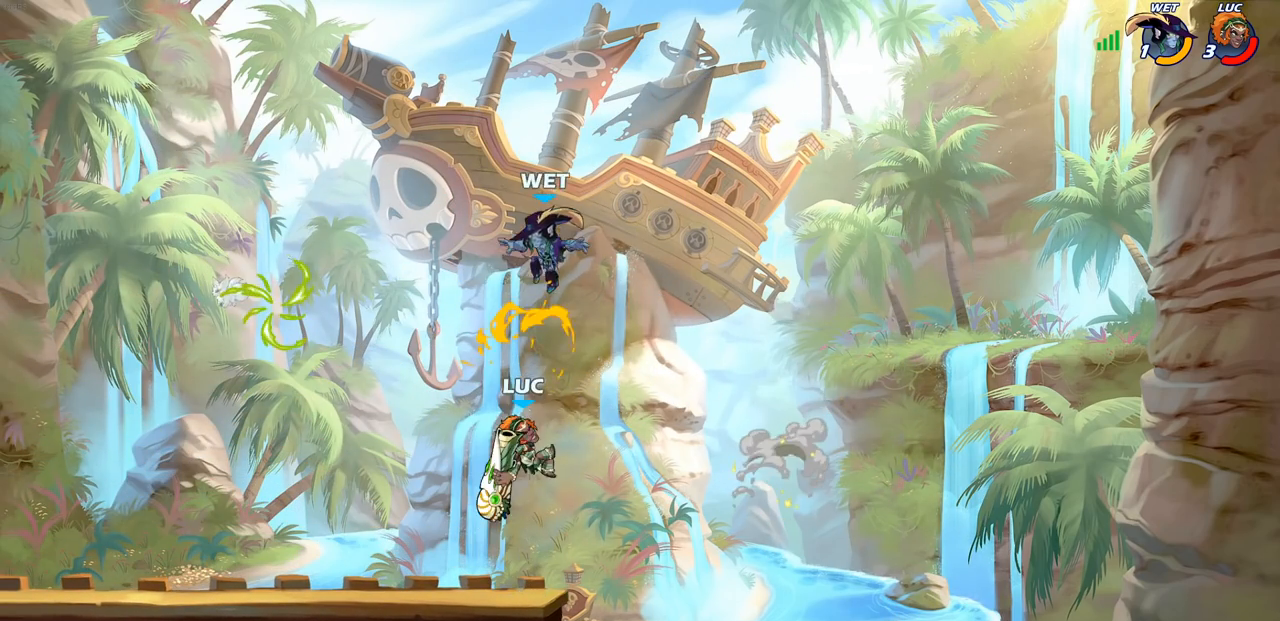
{"buttons": ["CROSS"], "left_stick": "center", "right_stick": "center", "events": [[233, "left_stick", "center"], [483, "CROSS", "down"]]}
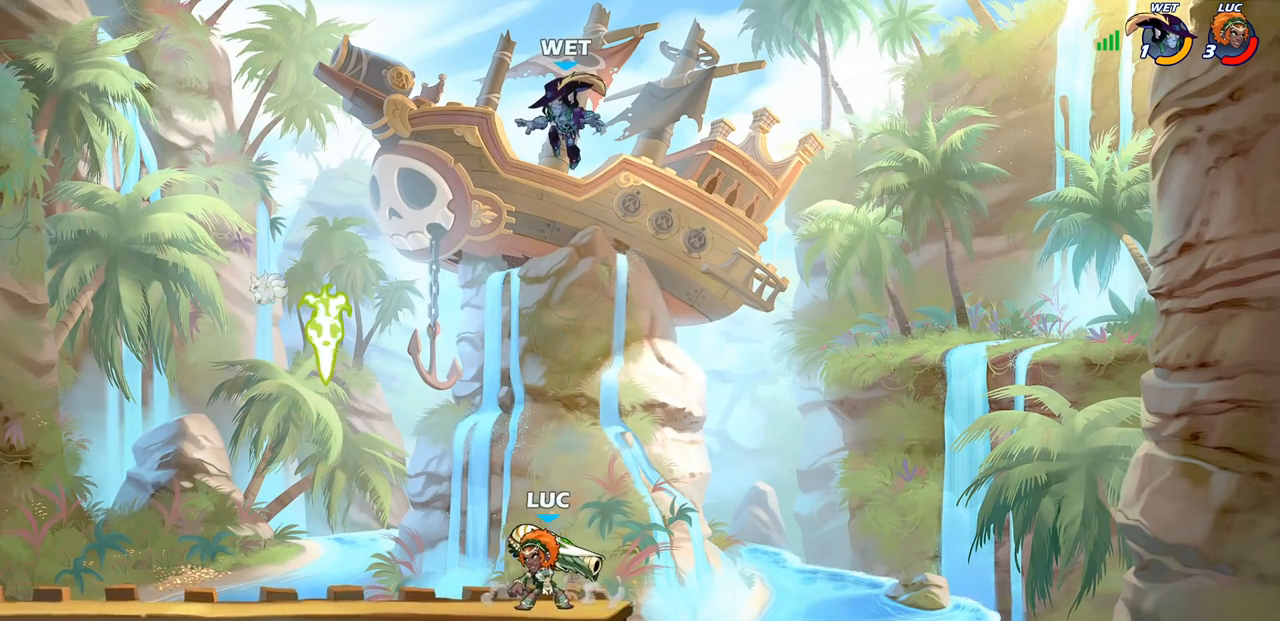
{"buttons": [], "left_stick": "left", "right_stick": "center", "events": [[50, "SQUARE", "down"], [67, "CROSS", "up"], [133, "SQUARE", "up"], [200, "left_stick", "left"]]}
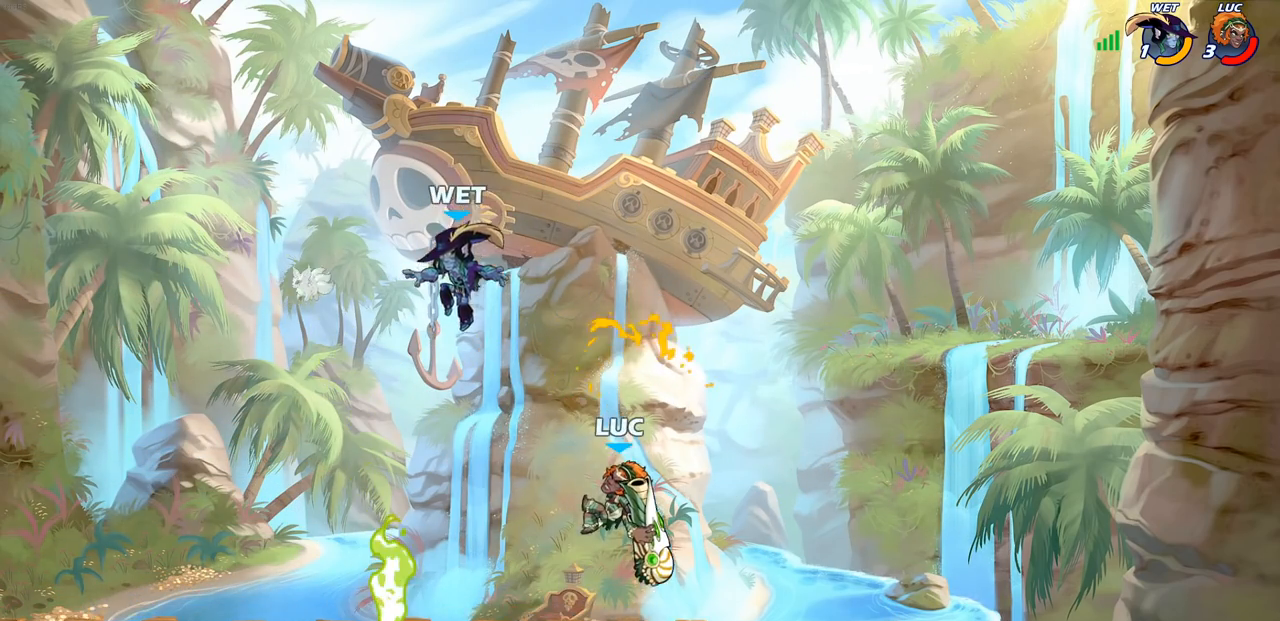
{"buttons": [], "left_stick": "center", "right_stick": "center", "events": [[167, "SQUARE", "down"], [250, "SQUARE", "up"], [350, "SQUARE", "down"], [433, "SQUARE", "up"], [450, "left_stick", "center"]]}